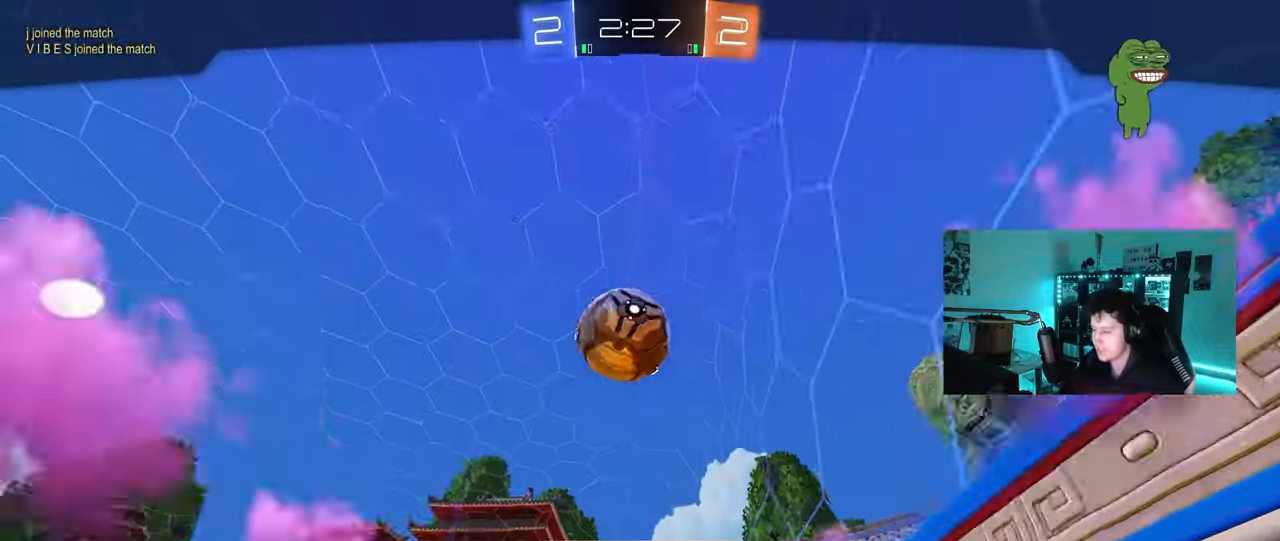
Gameplay with keyboard and mouse; each line is a JSON object with the keys and mouse buttons held at the frame after it. "events" lists presses ("down") and releases ("up") of "1", "2", "3", "4", "5", "a", "alt", "c", "caps_lock", "ctrl", "d", "e", "f", "g", "q", "r", "s", "shift", "space", "t", "tab", "v", "w", "x", "z", "mouse_left", "mouse_wheel" and "mouse_right" between this image and that frame as [ms after this image, input, new state], when the widget could be followed in between. "mouse_left", "mouse_wheel", "mouse_right" = the "left", "wheel", "right" buttons of the "mouse" list. No other keys are recorded. "wheel" means that the mouse wheel is clicked or scrolled. "mouse_move" is the direction in which the mouse moves at that frame (one of eight, or "still"), when it could be read.
{"keys": [], "mouse": [], "mouse_move": "still", "events": [[100, "mouse_right", "down"], [250, "mouse_right", "up"]]}
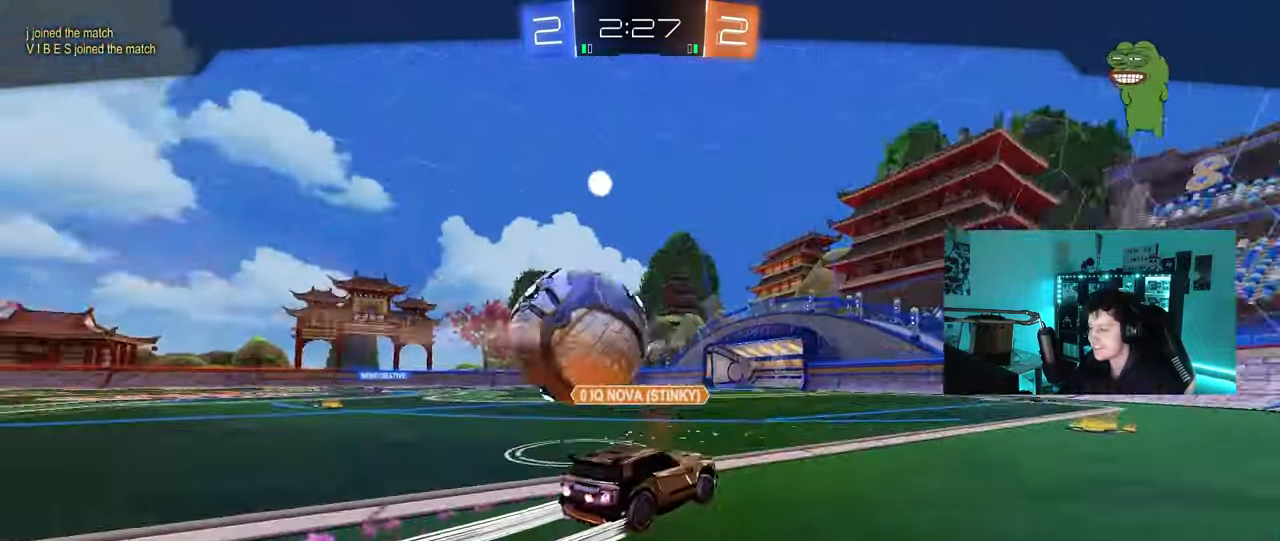
{"keys": [], "mouse": [], "mouse_move": "still", "events": []}
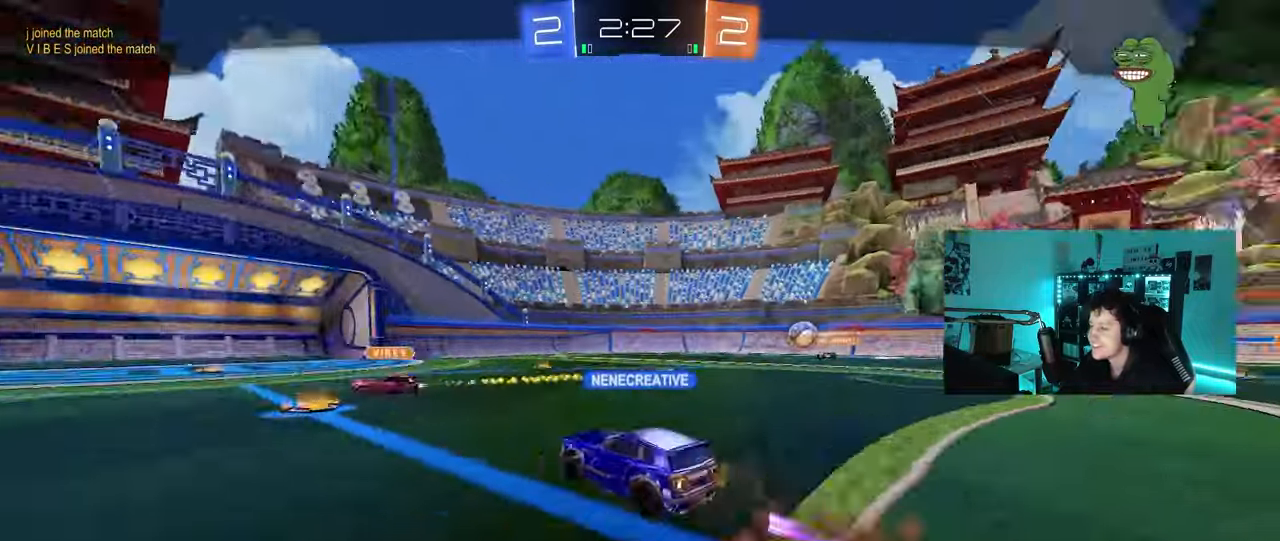
{"keys": [], "mouse": [], "mouse_move": "down", "events": []}
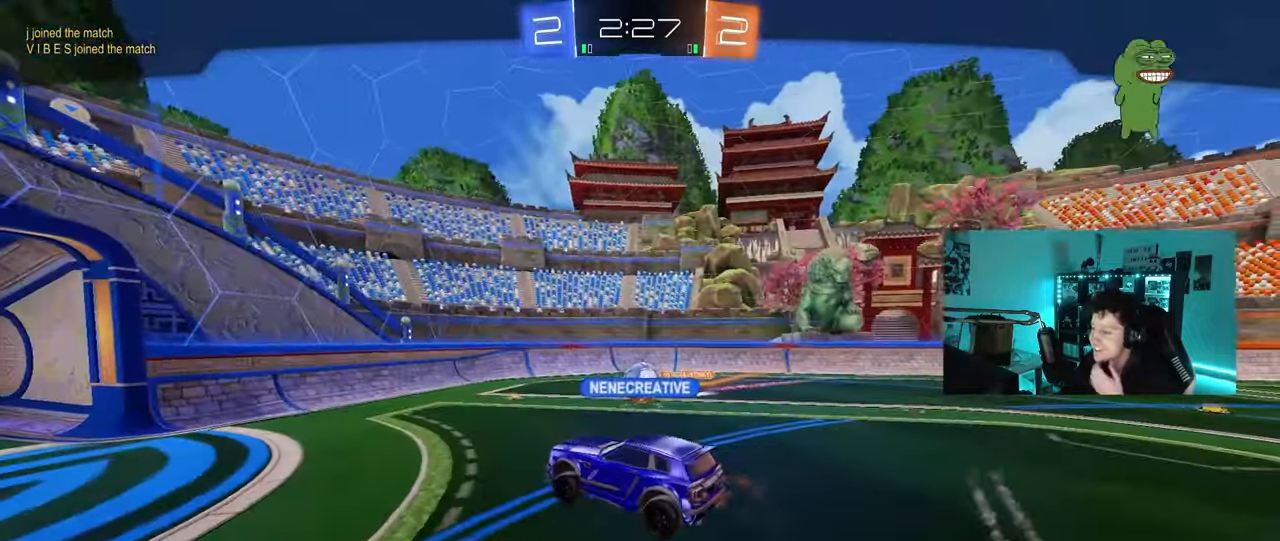
{"keys": [], "mouse": [], "mouse_move": "still", "events": []}
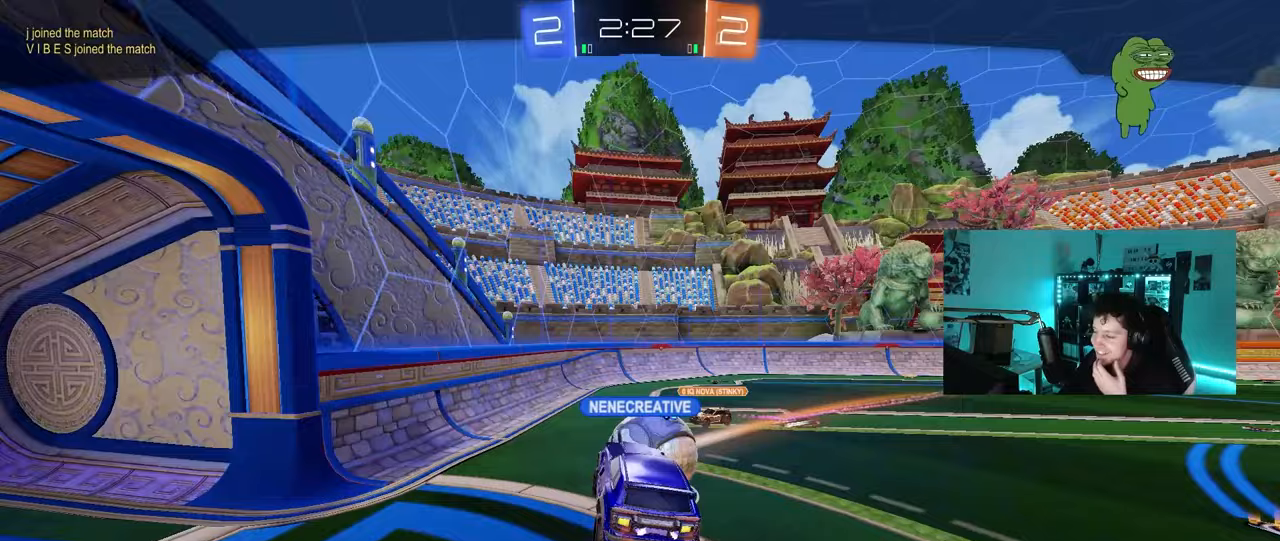
{"keys": [], "mouse": [], "mouse_move": "still", "events": []}
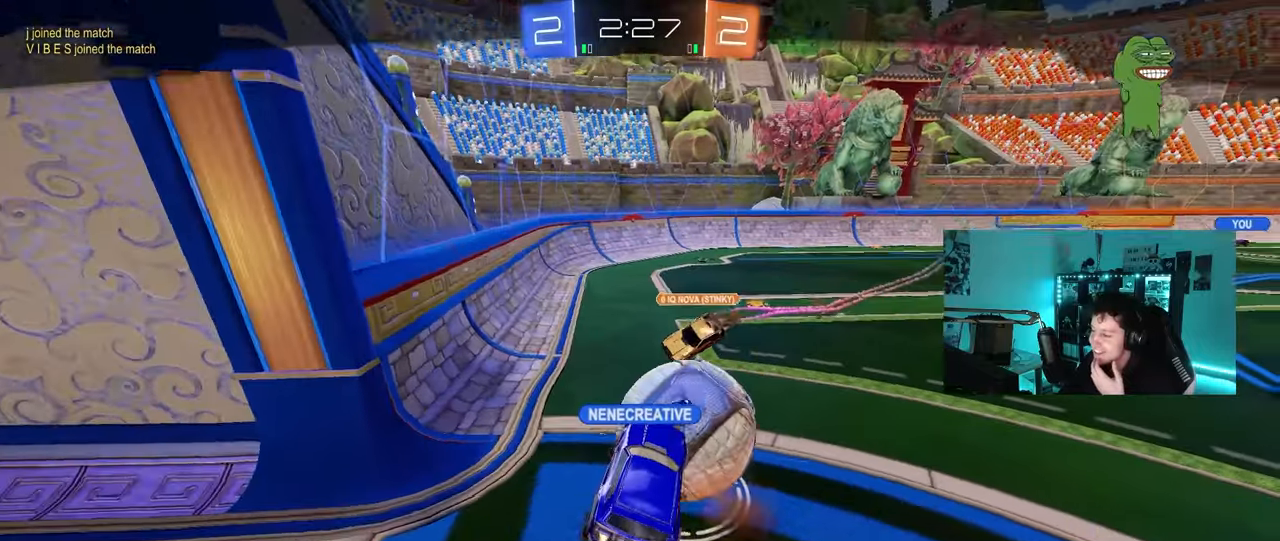
{"keys": [], "mouse": [], "mouse_move": "still", "events": []}
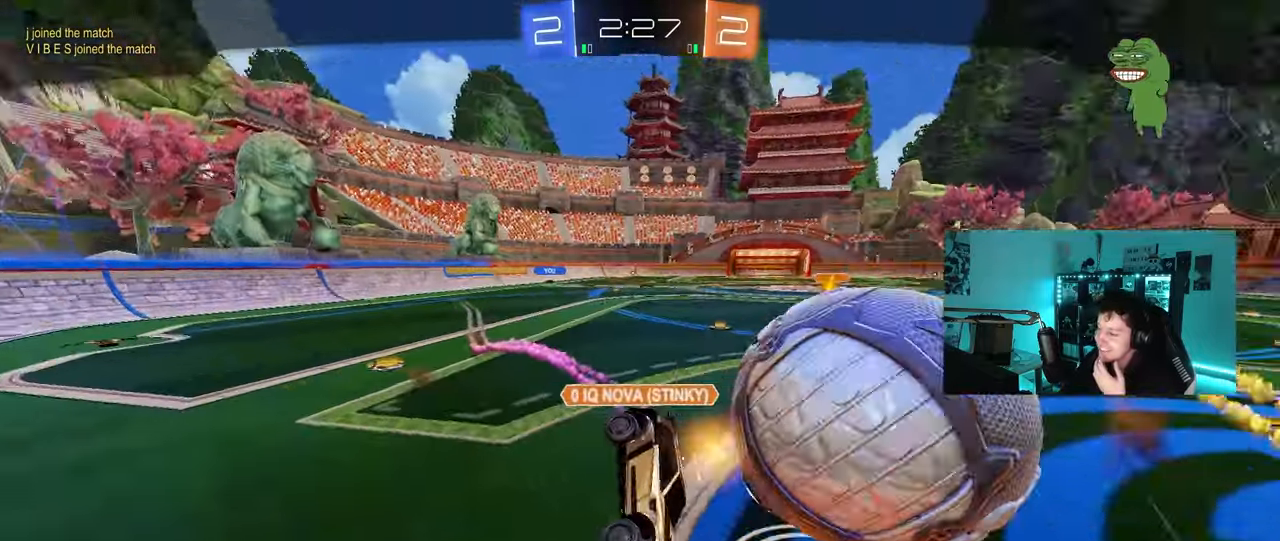
{"keys": [], "mouse": ["right"], "mouse_move": "still", "events": [[483, "mouse_right", "down"]]}
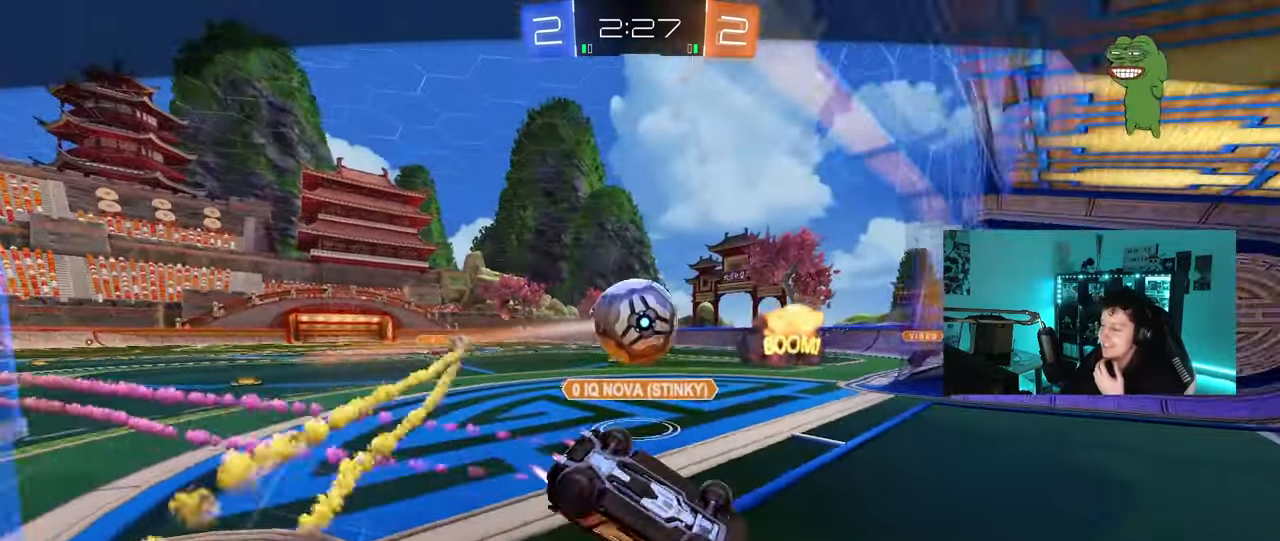
{"keys": [], "mouse": ["right"], "mouse_move": "still", "events": [[217, "mouse_right", "up"], [300, "mouse_right", "down"]]}
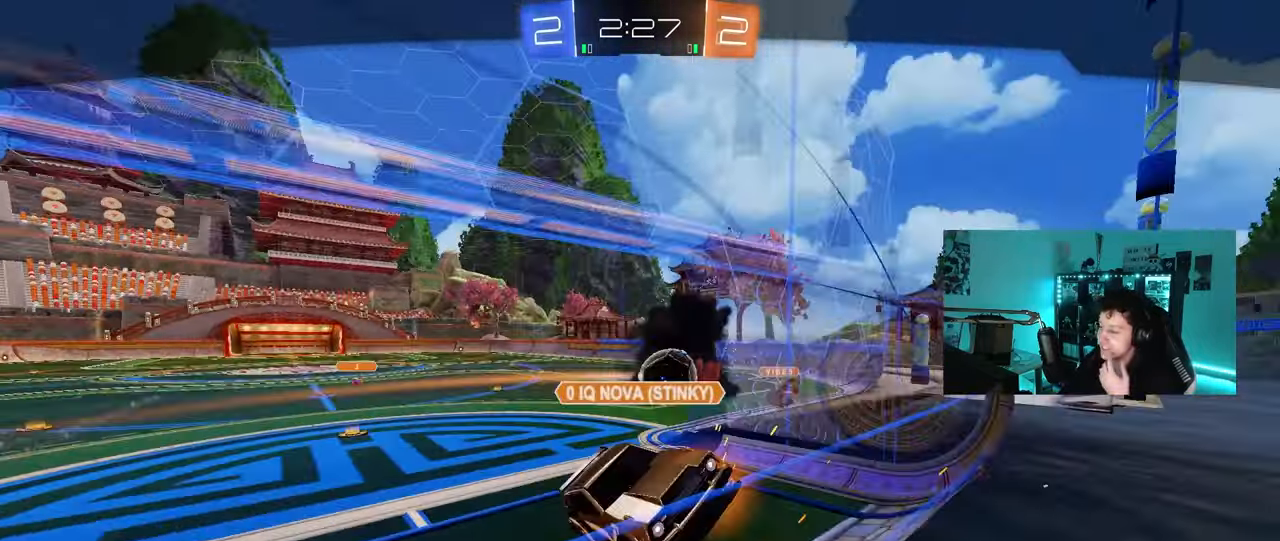
{"keys": [], "mouse": ["right"], "mouse_move": "still", "events": [[33, "mouse_right", "up"], [83, "mouse_right", "down"], [317, "mouse_right", "up"], [417, "mouse_right", "down"]]}
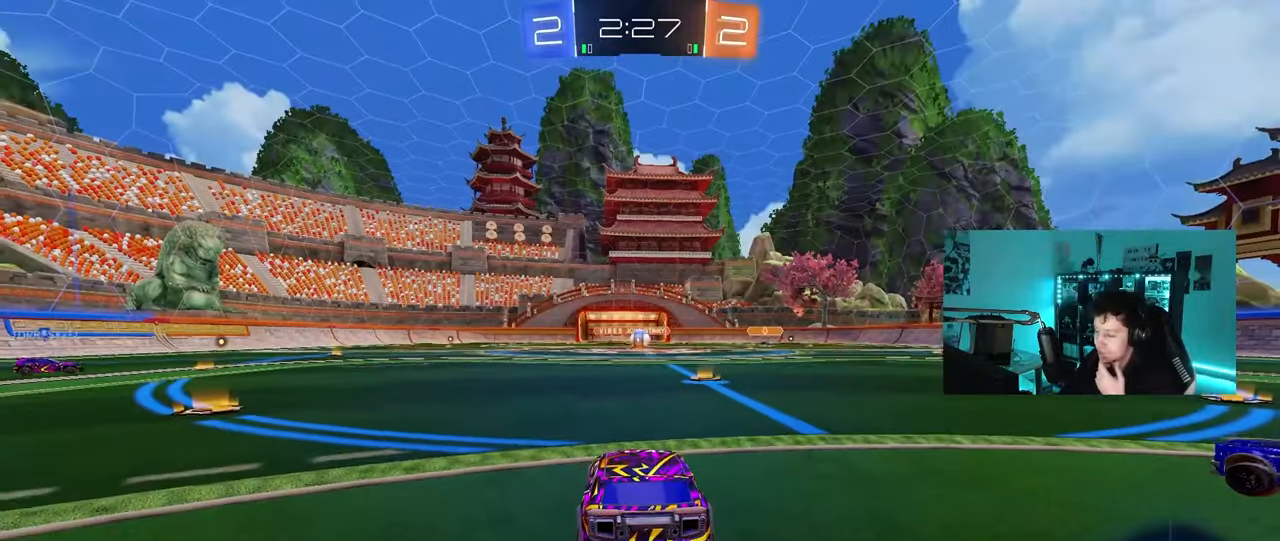
{"keys": [], "mouse": ["right"], "mouse_move": "down", "events": [[150, "mouse_right", "up"], [200, "mouse_right", "down"], [383, "mouse_right", "up"], [433, "mouse_right", "down"]]}
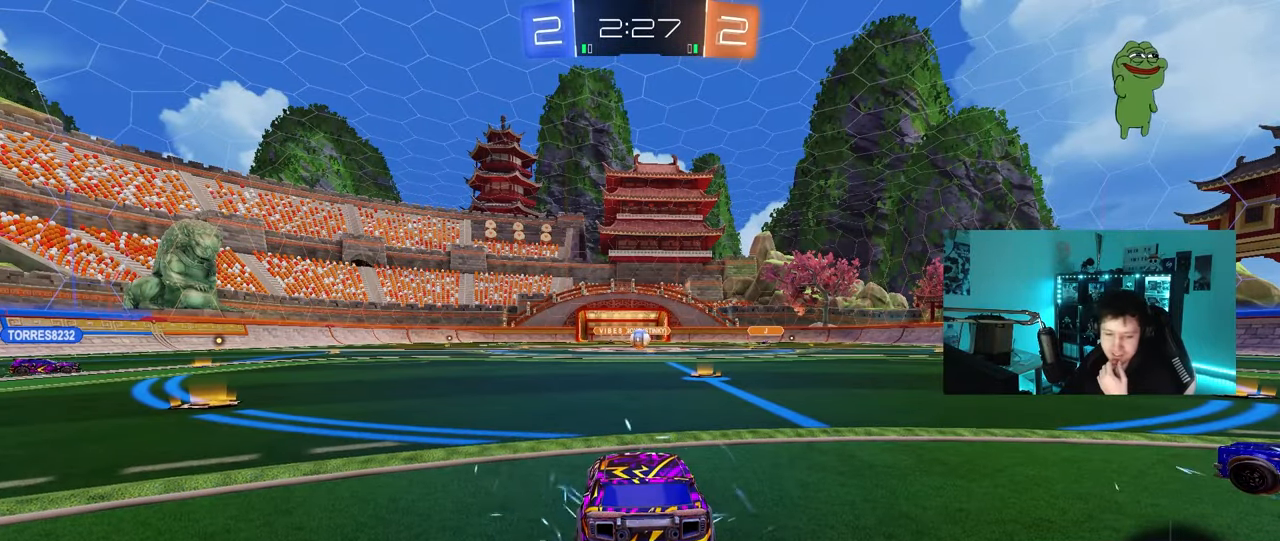
{"keys": [], "mouse": [], "mouse_move": "right", "events": [[167, "mouse_right", "up"], [267, "mouse_right", "down"], [500, "mouse_right", "up"]]}
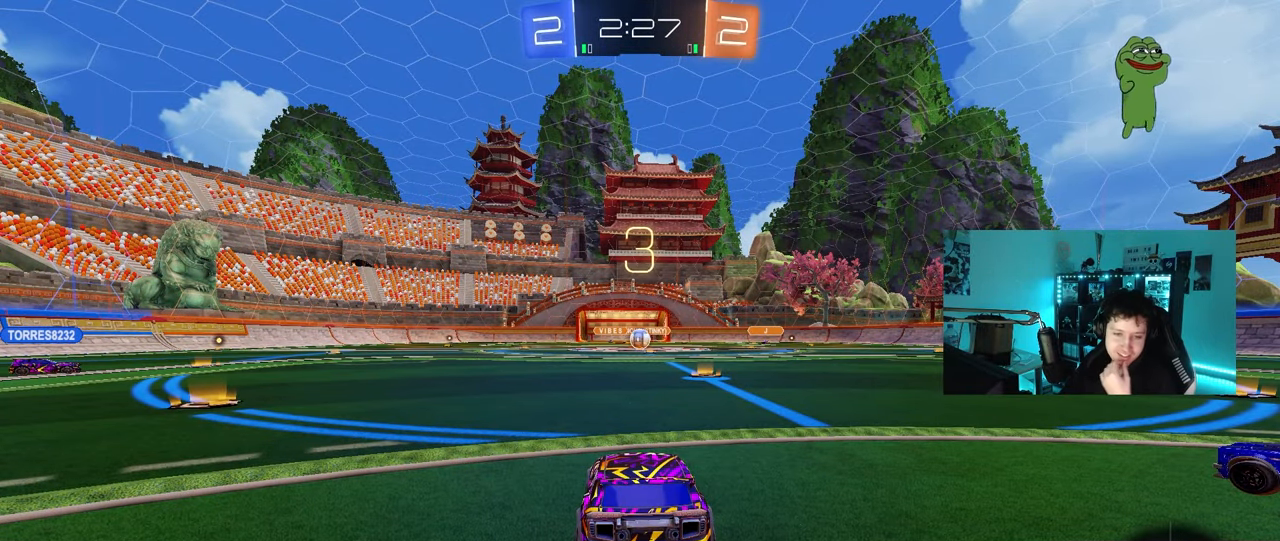
{"keys": [], "mouse": ["right"], "mouse_move": "still", "events": [[33, "mouse_right", "down"], [267, "mouse_right", "up"], [317, "mouse_right", "down"]]}
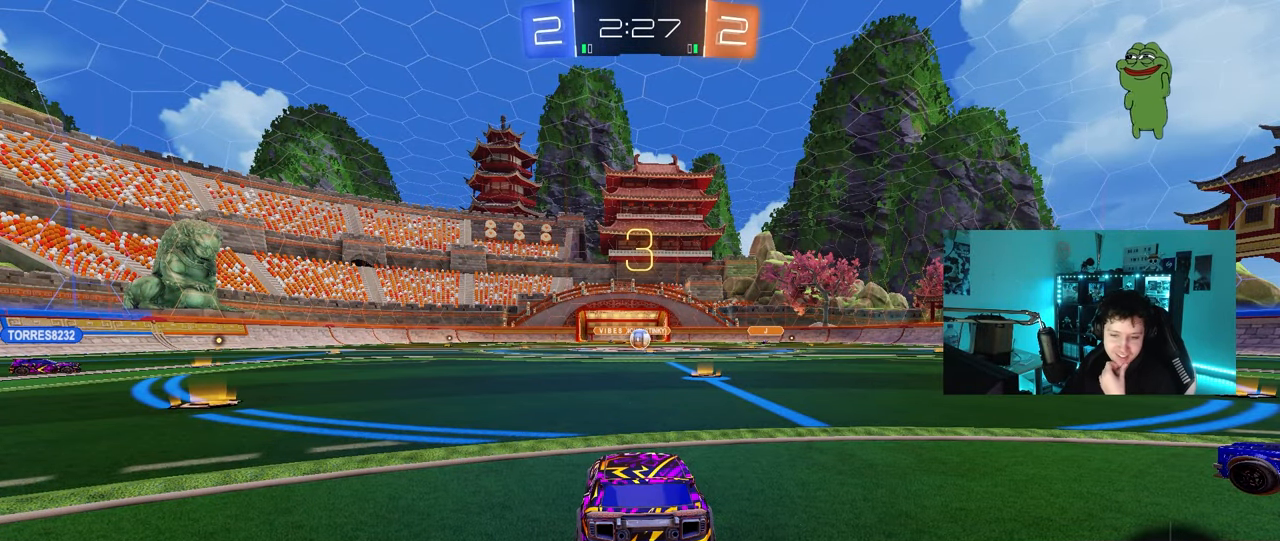
{"keys": [], "mouse": [], "mouse_move": "still", "events": [[50, "mouse_right", "up"], [100, "mouse_right", "down"], [300, "mouse_right", "up"]]}
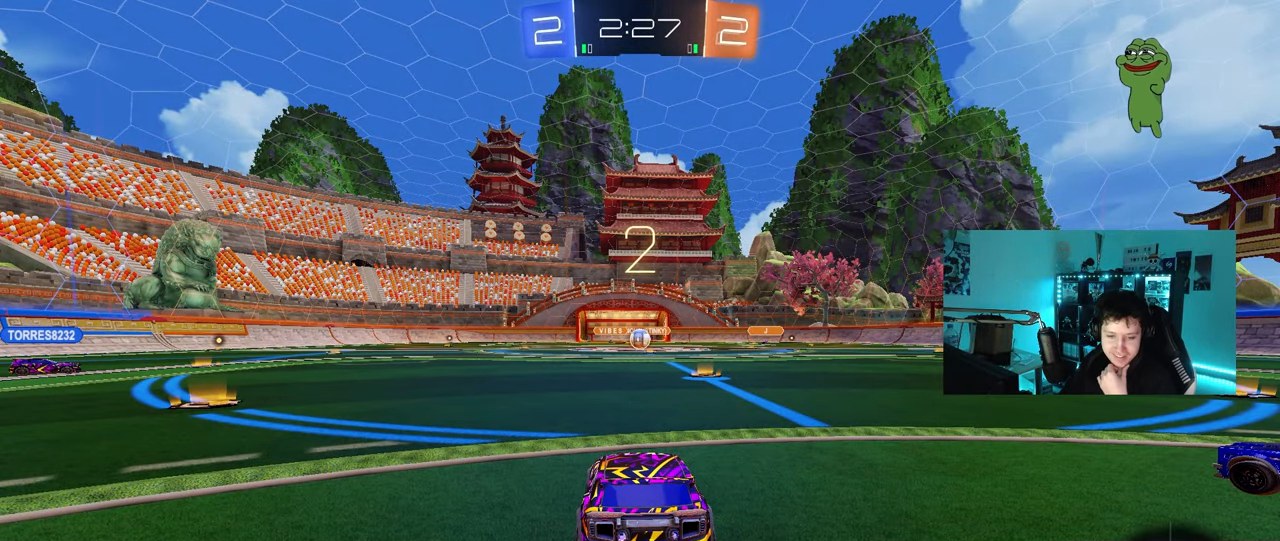
{"keys": [], "mouse": ["left"], "mouse_move": "up-right", "events": [[17, "mouse_wheel", "down"], [217, "mouse_wheel", "up"], [500, "mouse_left", "down"]]}
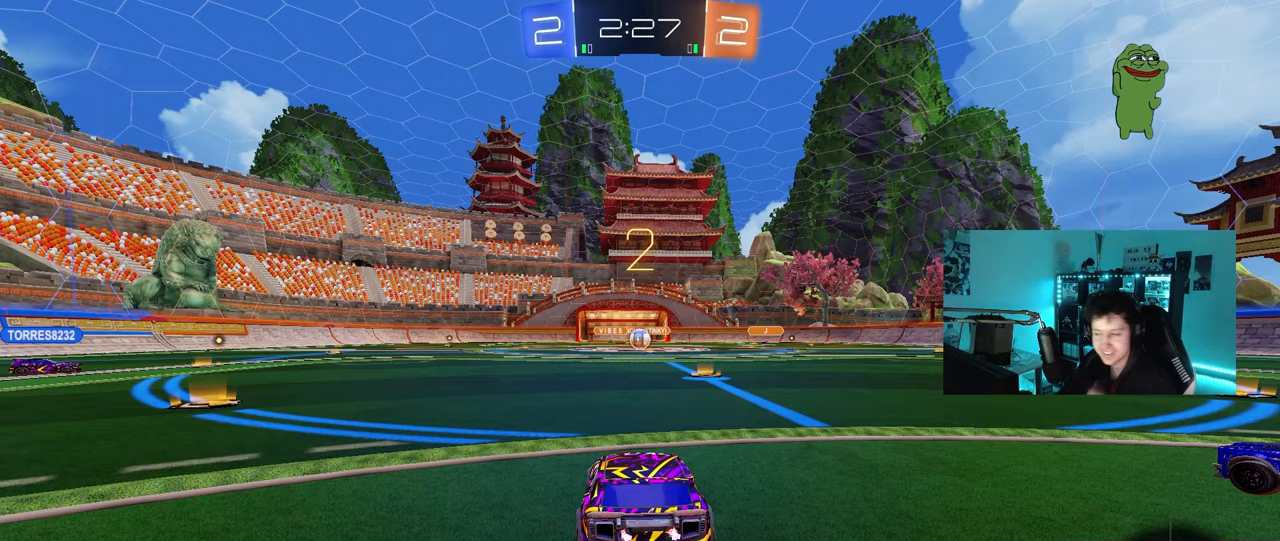
{"keys": ["tab"], "mouse": ["left"], "mouse_move": "down-right", "events": [[183, "space", "down"], [283, "space", "up"], [417, "tab", "down"]]}
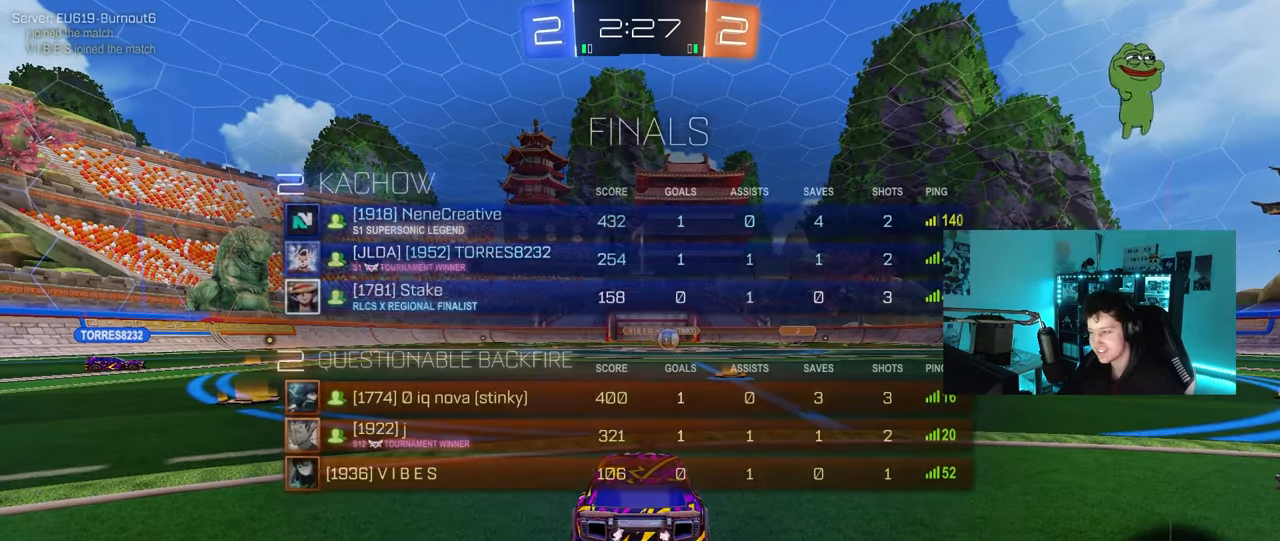
{"keys": ["a", "w"], "mouse": ["left"], "mouse_move": "left", "events": [[200, "w", "down"], [250, "tab", "up"], [383, "a", "down"]]}
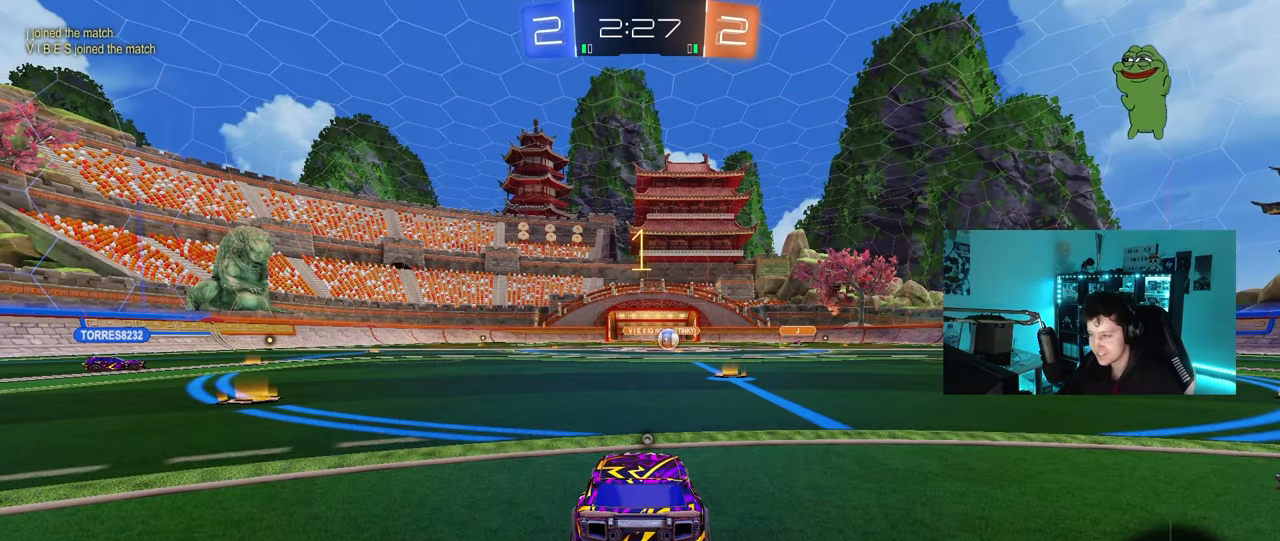
{"keys": ["a", "w"], "mouse": ["left"], "mouse_move": "still", "events": []}
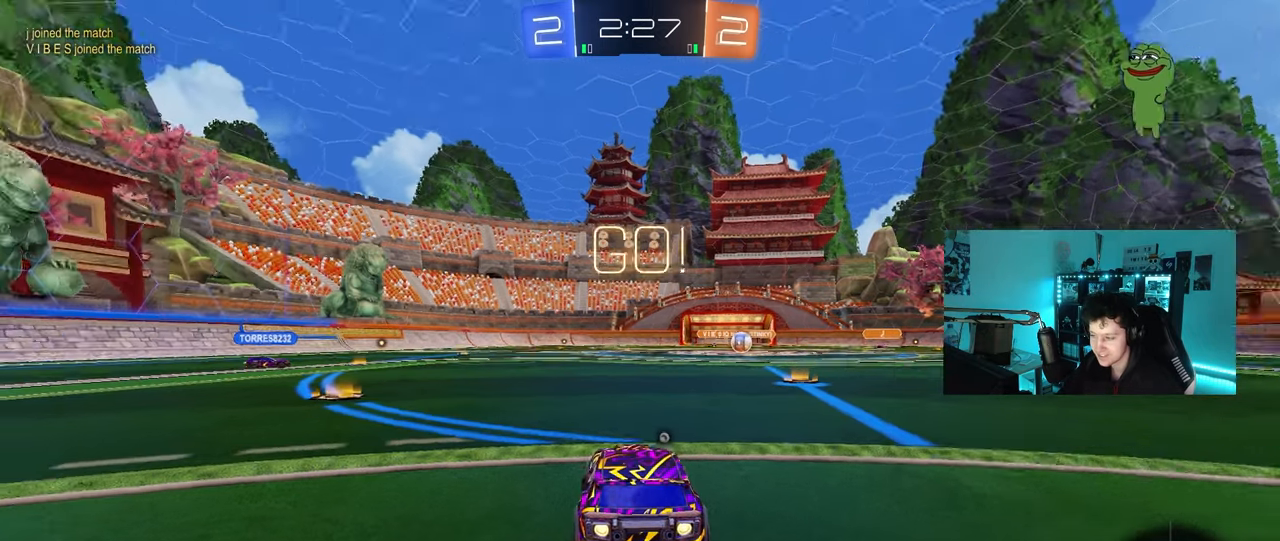
{"keys": ["a", "w"], "mouse": ["left"], "mouse_move": "still", "events": []}
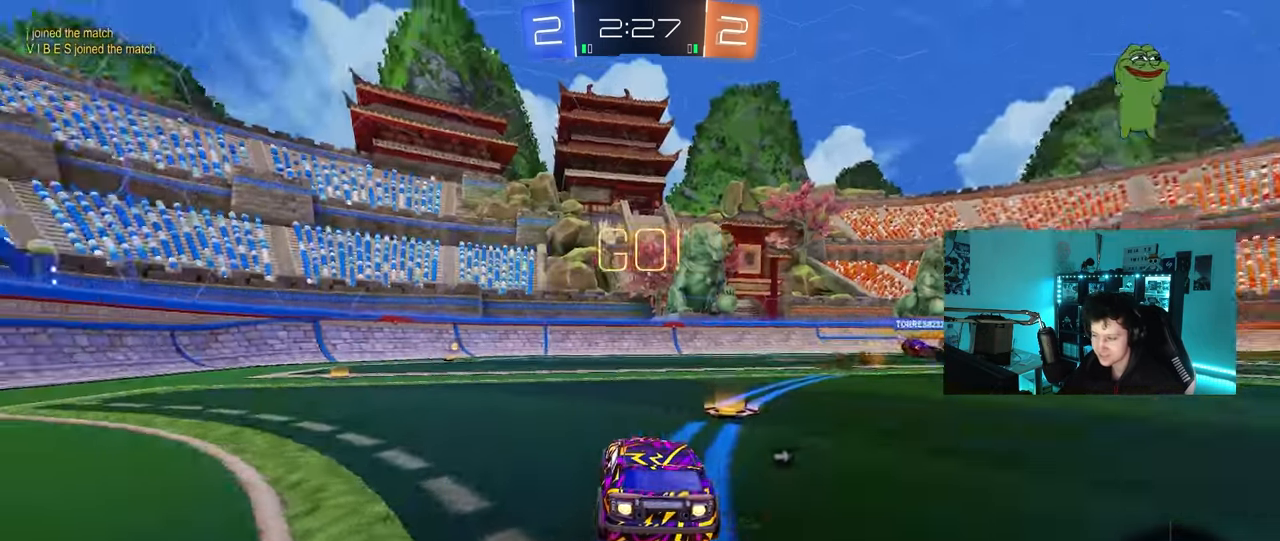
{"keys": ["a", "s", "shift"], "mouse": ["left"], "mouse_move": "still", "events": [[50, "mouse_right", "down"], [100, "shift", "down"], [150, "mouse_right", "up"], [200, "mouse_right", "down"], [250, "s", "down"], [250, "w", "up"], [283, "mouse_right", "up"], [383, "s", "up"], [483, "s", "down"]]}
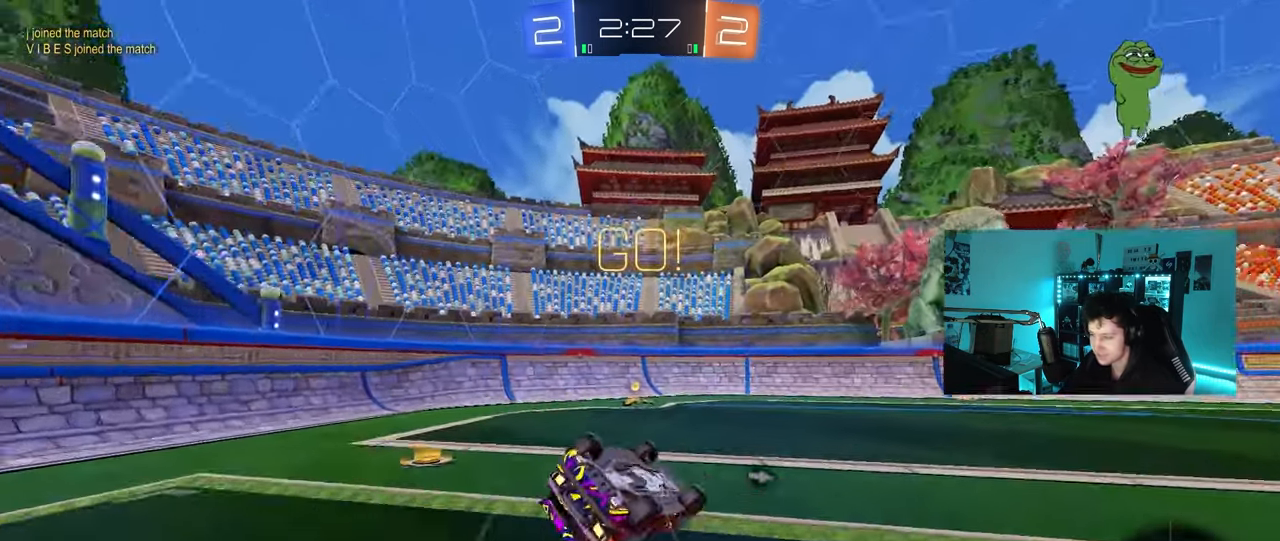
{"keys": [], "mouse": [], "mouse_move": "still", "events": [[67, "space", "down"], [250, "space", "up"], [350, "mouse_left", "up"], [350, "shift", "up"], [450, "a", "up"], [450, "s", "up"]]}
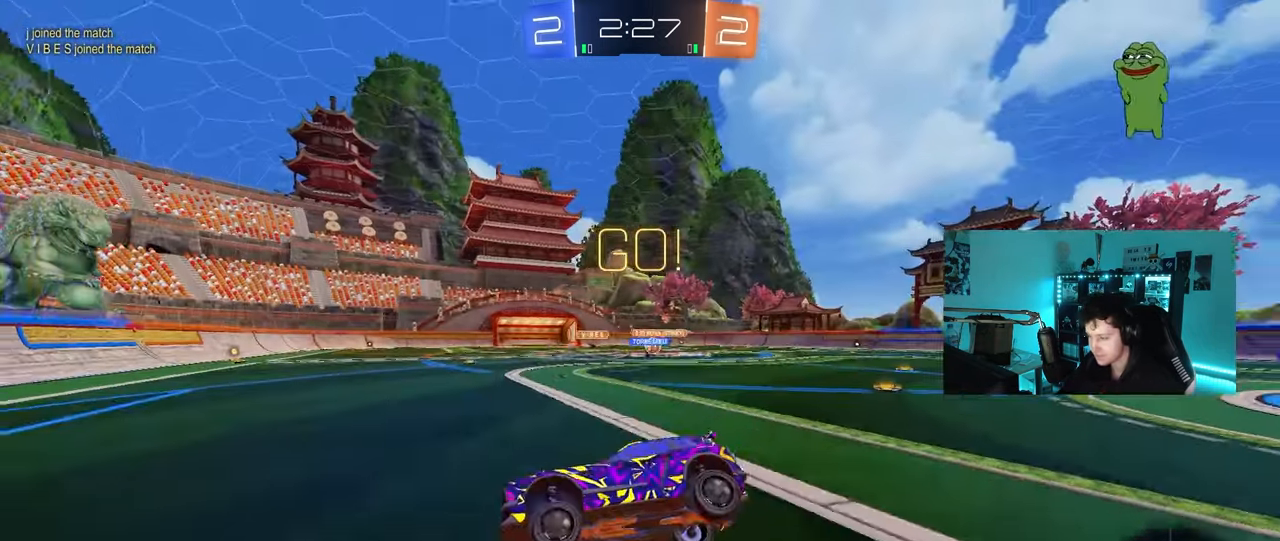
{"keys": ["d", "w"], "mouse": [], "mouse_move": "still", "events": [[183, "d", "down"], [183, "w", "down"], [283, "shift", "down"], [367, "shift", "up"]]}
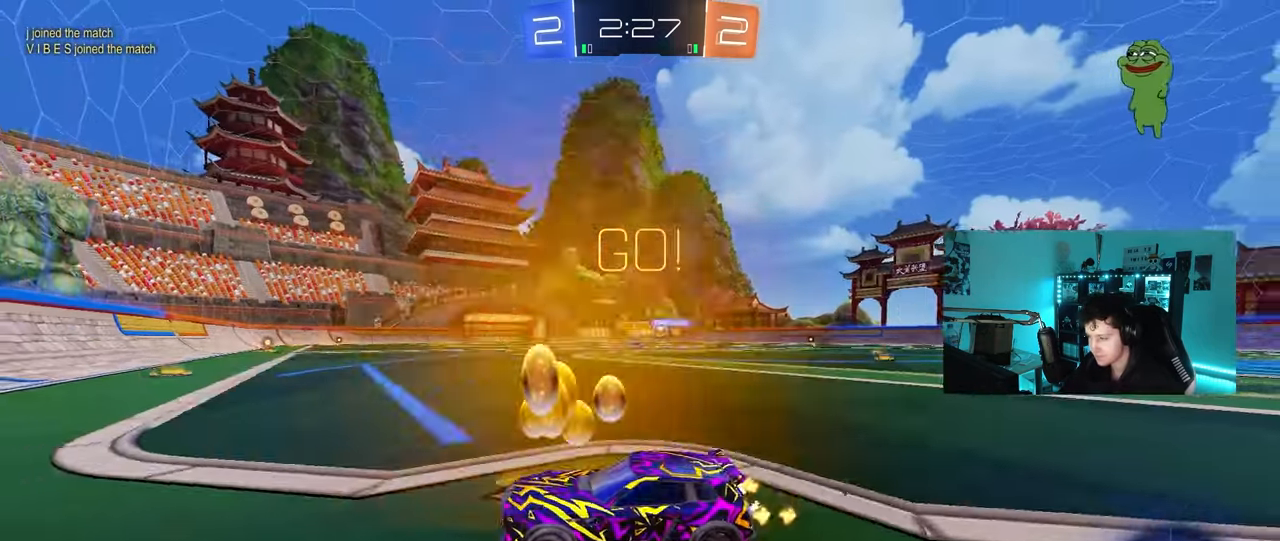
{"keys": ["d", "w"], "mouse": [], "mouse_move": "still", "events": [[100, "shift", "down"], [200, "shift", "up"]]}
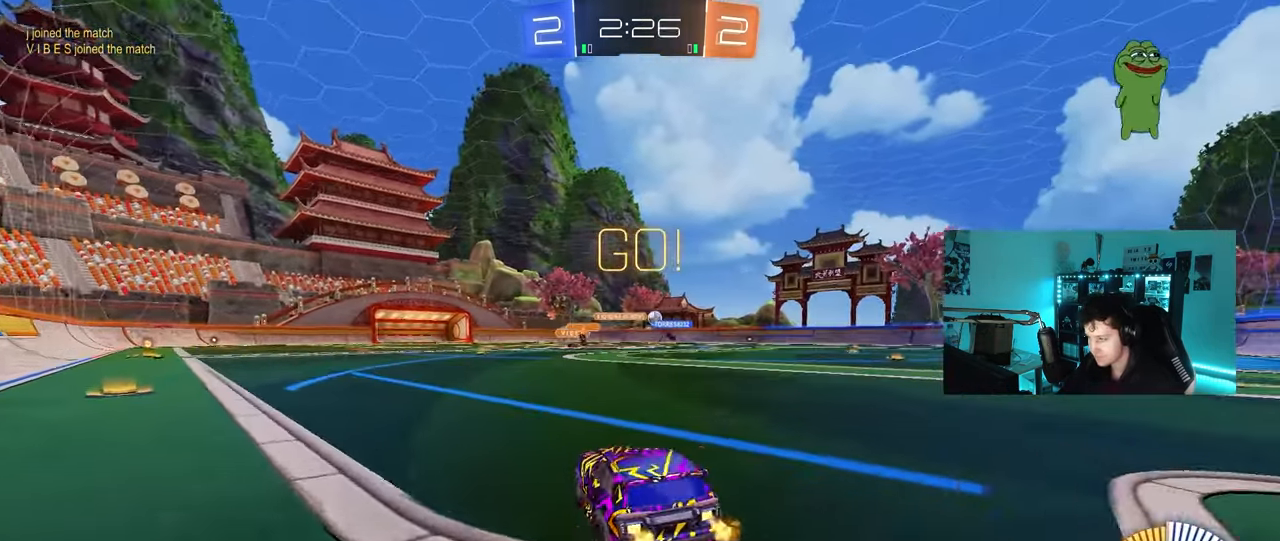
{"keys": ["d", "s", "shift"], "mouse": ["left"], "mouse_move": "still", "events": [[167, "mouse_left", "down"], [167, "mouse_right", "down"], [217, "d", "up"], [217, "shift", "down"], [267, "d", "down"], [267, "mouse_right", "up"], [300, "mouse_right", "down"], [350, "s", "down"], [350, "w", "up"], [500, "mouse_right", "up"]]}
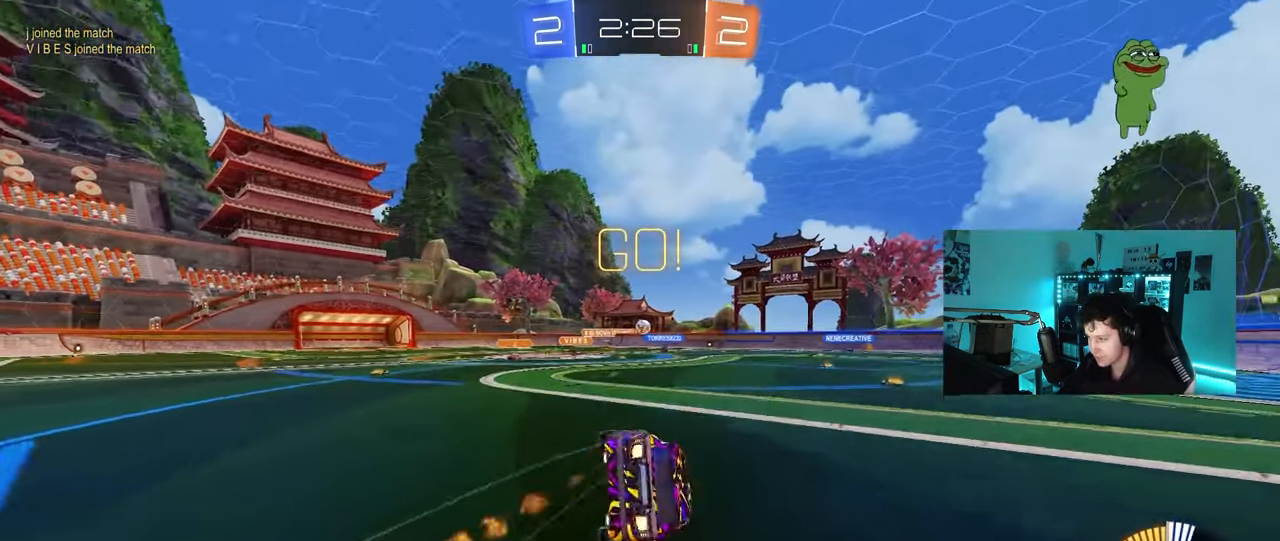
{"keys": ["d", "s", "shift"], "mouse": [], "mouse_move": "still", "events": [[183, "mouse_left", "up"], [183, "s", "up"], [317, "s", "down"]]}
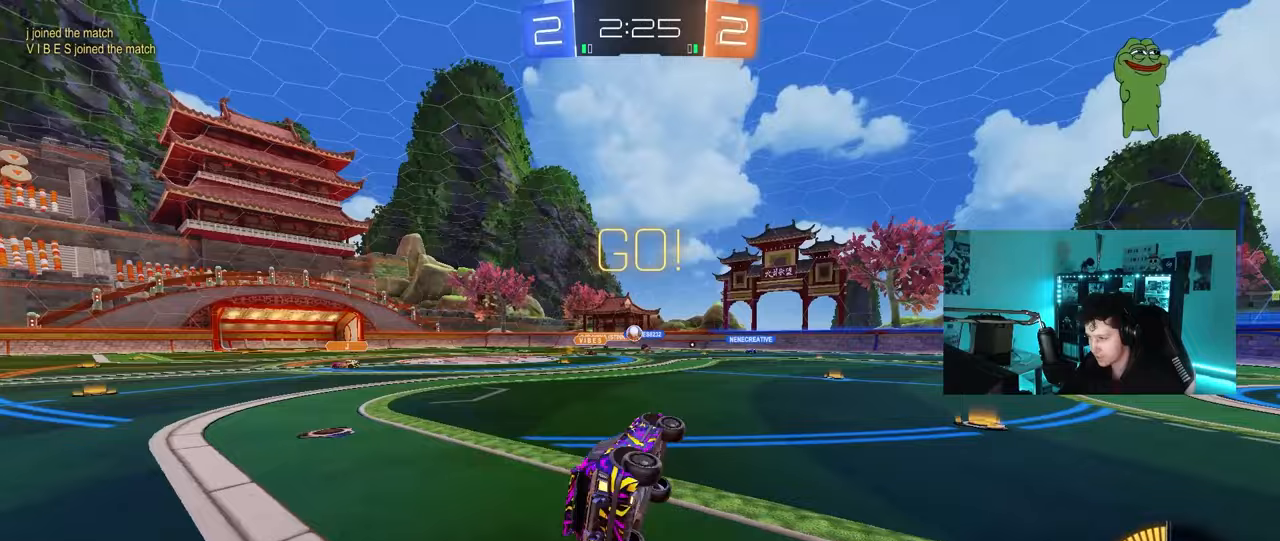
{"keys": ["w"], "mouse": [], "mouse_move": "still", "events": [[100, "s", "up"], [100, "shift", "up"], [150, "d", "up"], [283, "w", "down"], [433, "a", "down"], [483, "a", "up"]]}
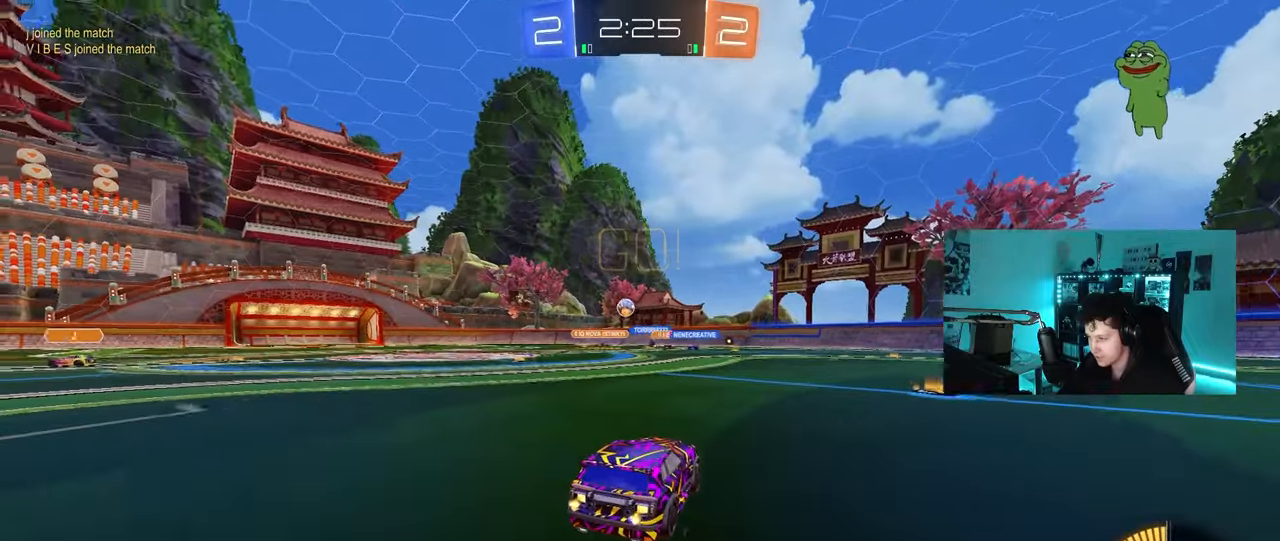
{"keys": ["w"], "mouse": [], "mouse_move": "still", "events": []}
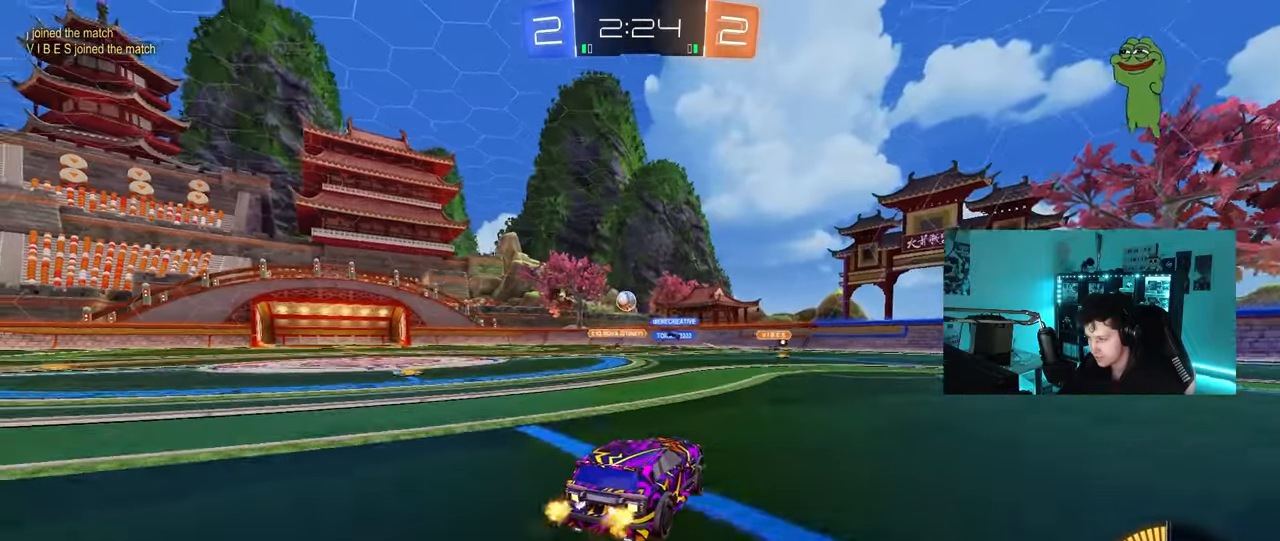
{"keys": [], "mouse": [], "mouse_move": "still", "events": [[83, "a", "down"], [267, "mouse_left", "down"], [317, "a", "up"], [367, "mouse_left", "up"], [467, "w", "up"]]}
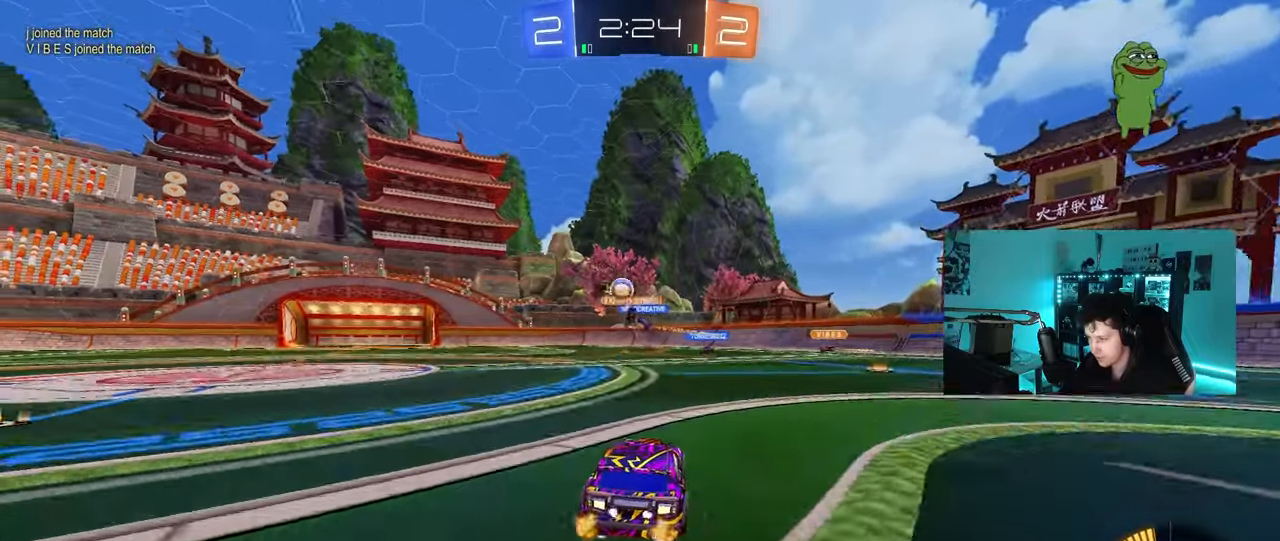
{"keys": ["a", "w"], "mouse": [], "mouse_move": "still", "events": [[17, "a", "down"], [100, "shift", "down"], [283, "shift", "up"], [283, "w", "down"]]}
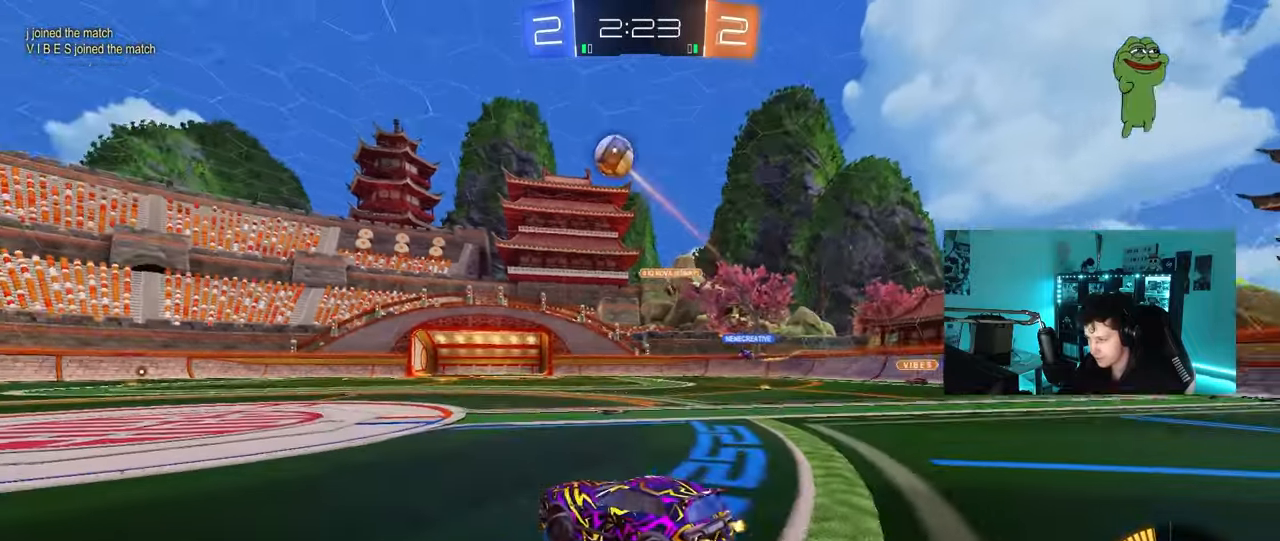
{"keys": ["d", "s"], "mouse": ["right"], "mouse_move": "down-left", "events": [[167, "mouse_left", "down"], [317, "a", "up"], [350, "mouse_left", "up"], [350, "w", "up"], [400, "mouse_right", "down"], [400, "s", "down"], [450, "d", "down"]]}
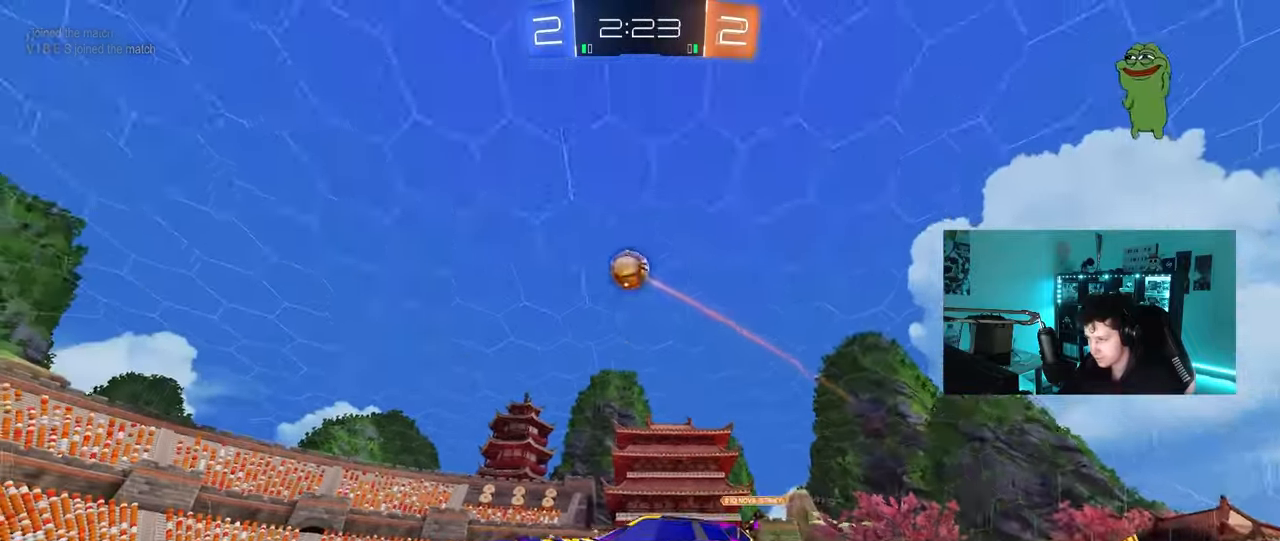
{"keys": ["a", "shift"], "mouse": ["left"], "mouse_move": "still", "events": [[83, "d", "up"], [83, "mouse_right", "up"], [83, "s", "up"], [133, "mouse_left", "down"], [133, "mouse_right", "down"], [183, "d", "down"], [233, "s", "down"], [317, "a", "down"], [317, "d", "up"], [317, "mouse_right", "up"], [317, "s", "up"], [317, "shift", "down"]]}